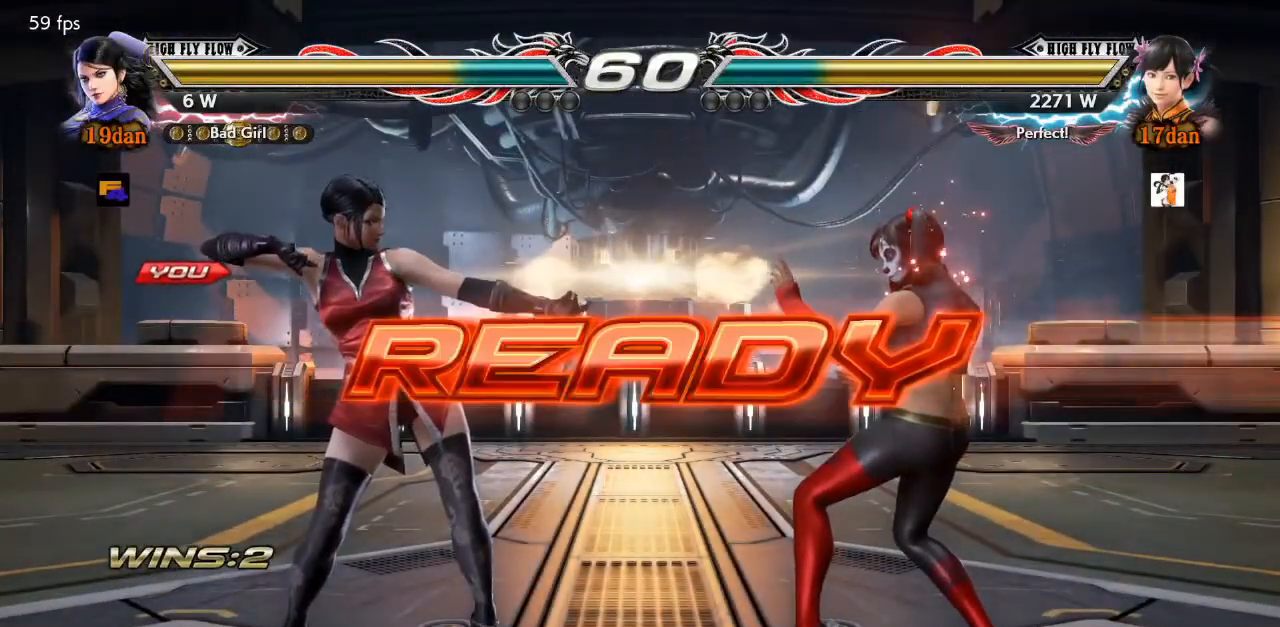
Gameplay with a controller (PlayStation layout); each line is a JSON object with the inputs held at the frame after it. "events" lists button and stick changes between this image and that frame as [ms after this image, input, new state], when the widget could be followed in between. Not read: DPAD_RIGHT L1 L2 L3 R1 R2 R3.
{"buttons": [], "events": []}
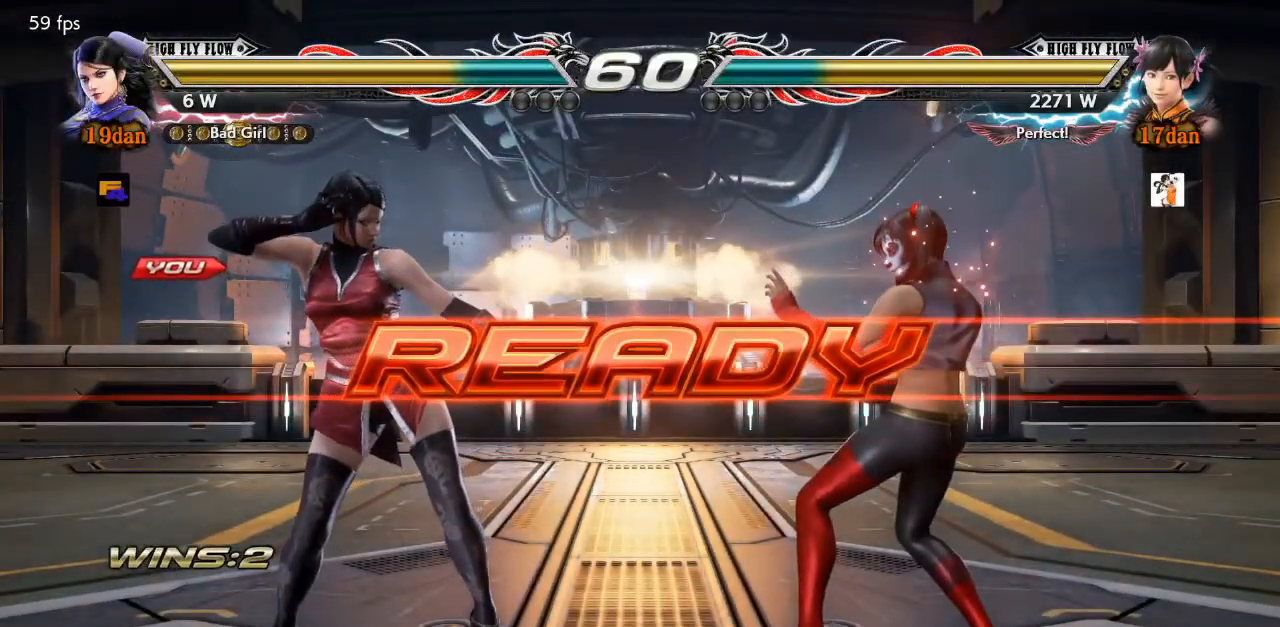
{"buttons": [], "events": []}
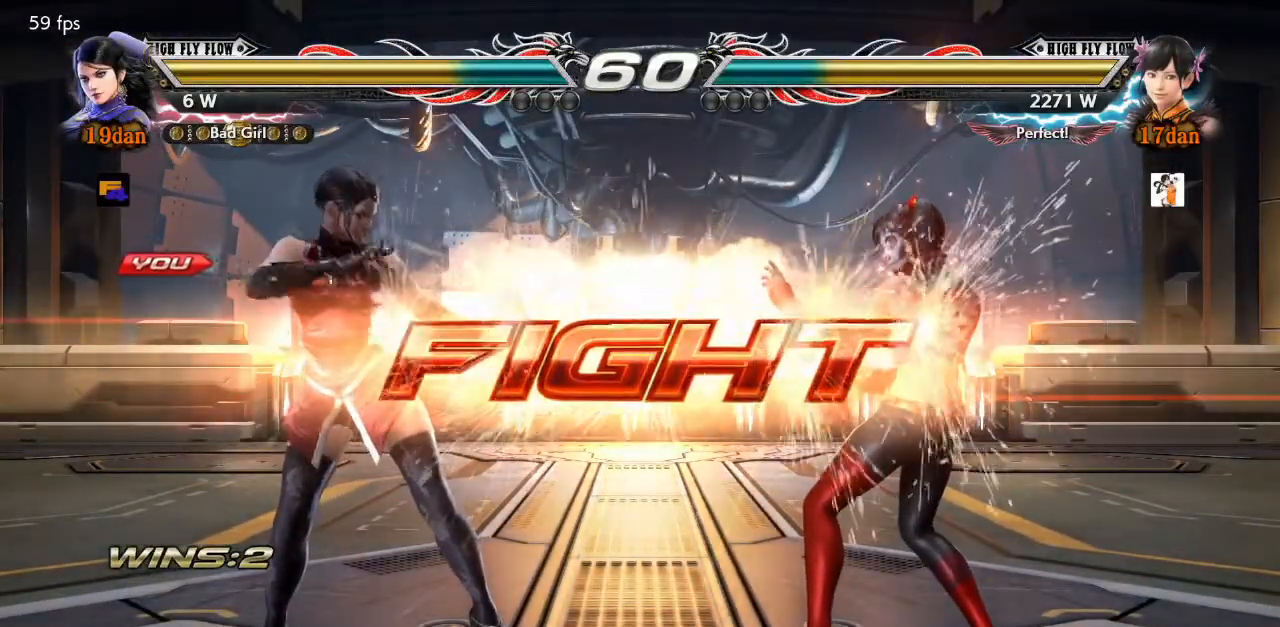
{"buttons": ["DPAD_LEFT"], "events": [[217, "DPAD_LEFT", "down"]]}
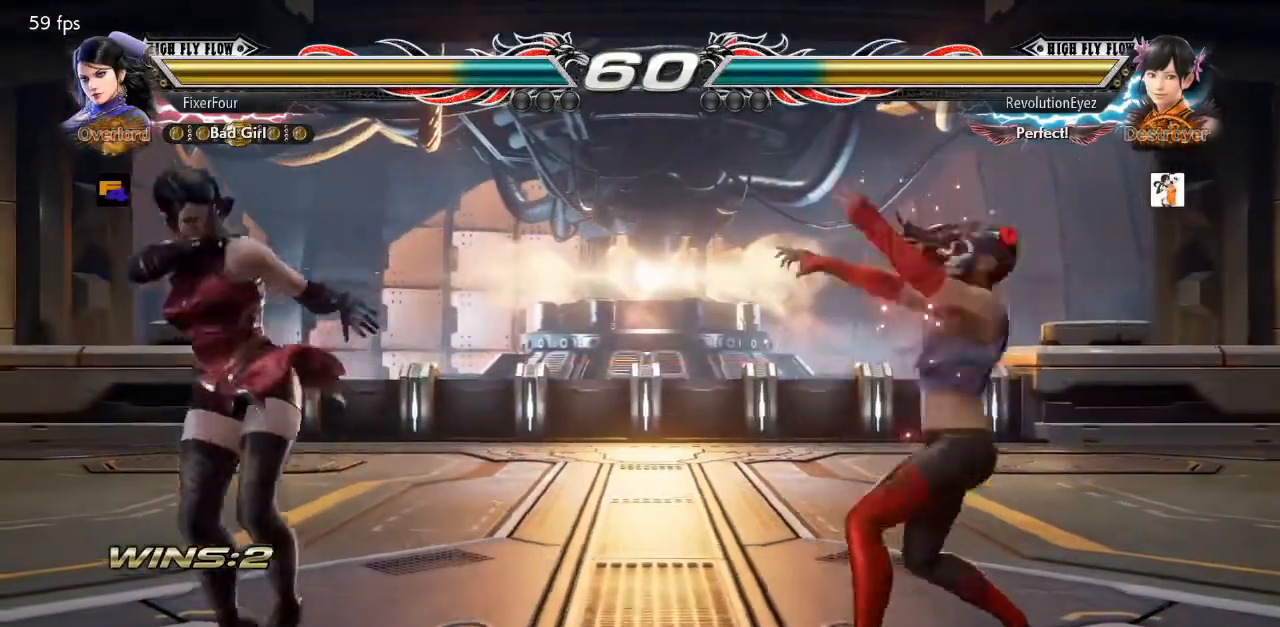
{"buttons": ["DPAD_DOWN"], "events": [[383, "DPAD_LEFT", "up"], [484, "DPAD_DOWN", "down"]]}
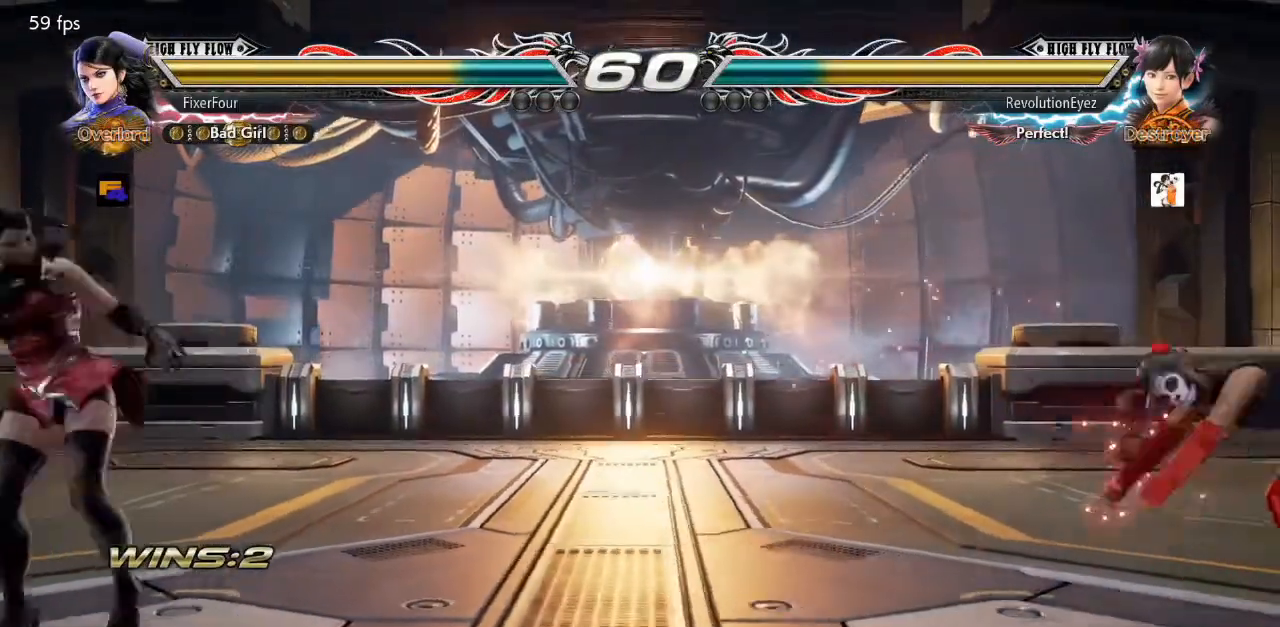
{"buttons": ["DPAD_DOWN"], "events": [[50, "DPAD_DOWN", "up"], [467, "DPAD_DOWN", "down"]]}
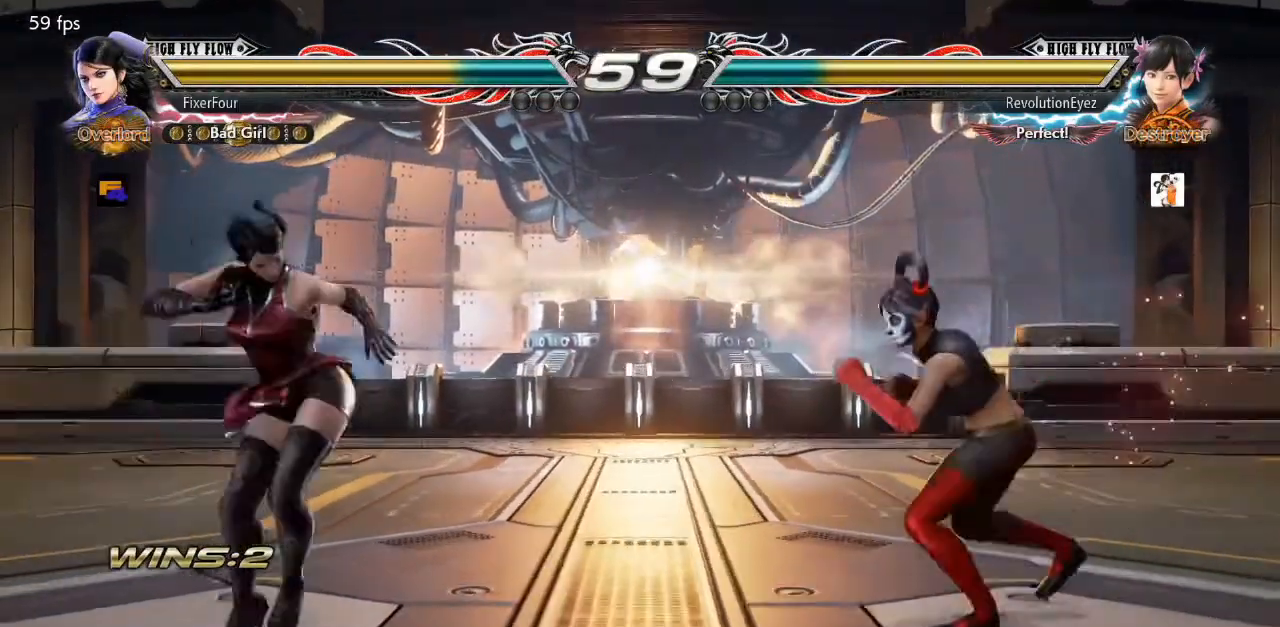
{"buttons": ["DPAD_LEFT"], "events": [[16, "DPAD_DOWN", "up"], [117, "DPAD_LEFT", "down"], [400, "DPAD_LEFT", "up"], [450, "DPAD_LEFT", "down"]]}
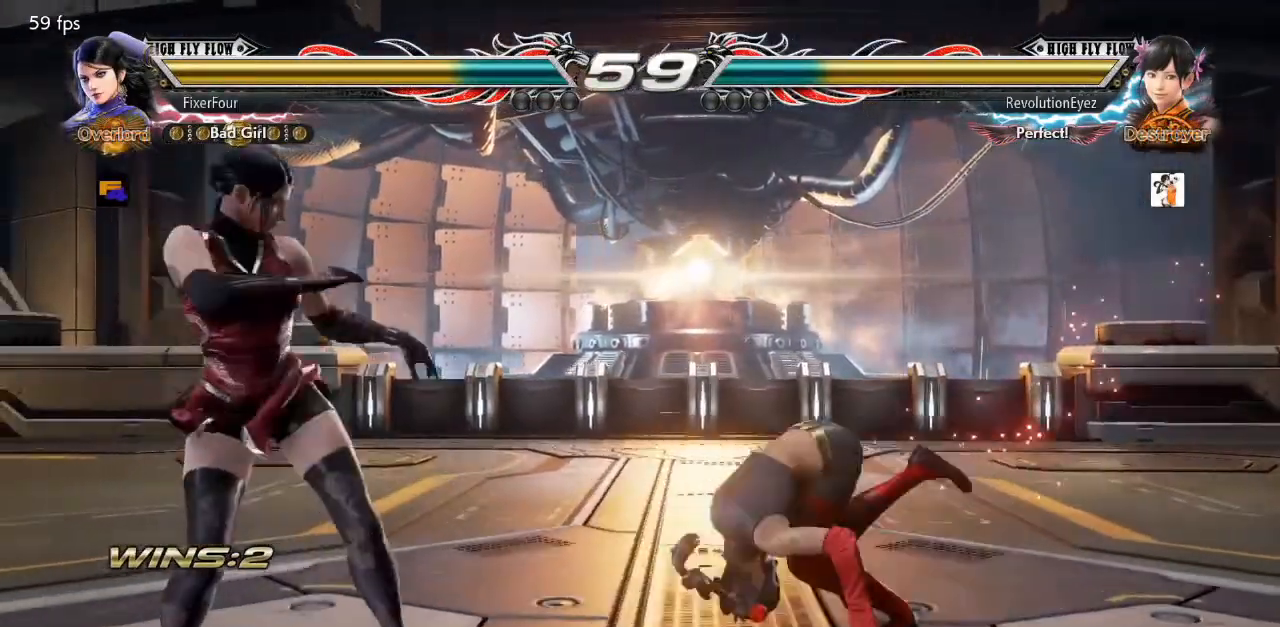
{"buttons": [], "events": [[167, "DPAD_LEFT", "up"], [234, "DPAD_LEFT", "down"], [301, "DPAD_LEFT", "up"], [384, "DPAD_DOWN", "down"], [501, "DPAD_DOWN", "up"]]}
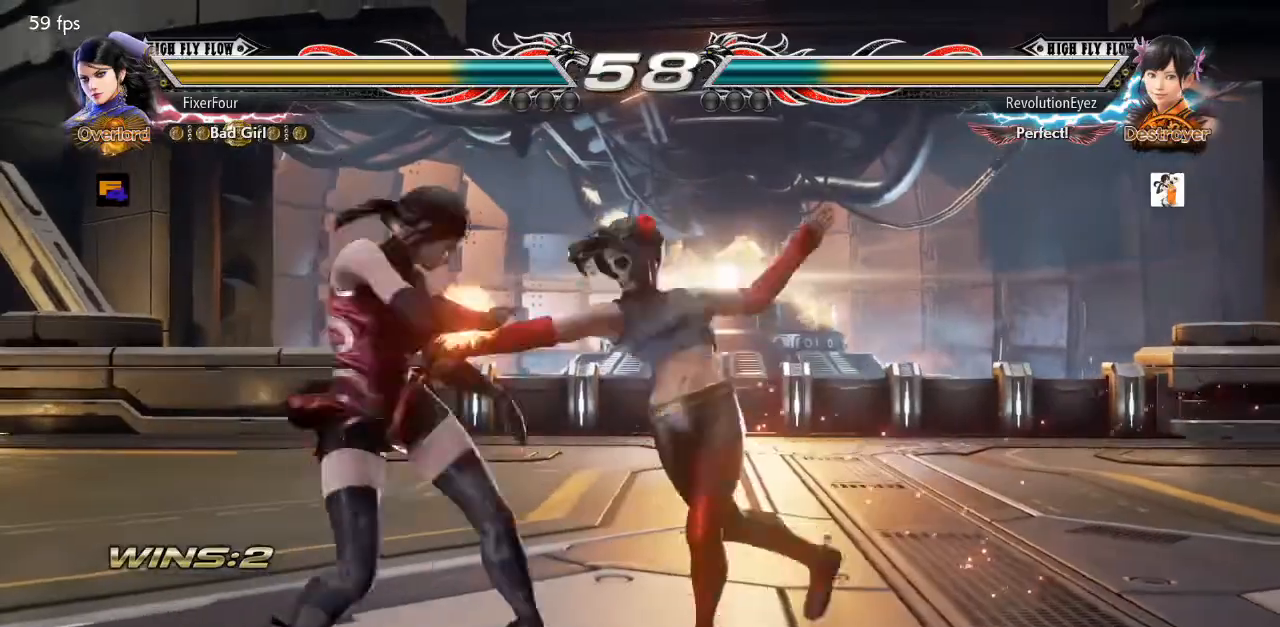
{"buttons": ["SQUARE", "DPAD_DOWN"], "events": [[83, "DPAD_LEFT", "down"], [317, "DPAD_LEFT", "up"], [400, "DPAD_DOWN", "down"], [434, "SQUARE", "down"]]}
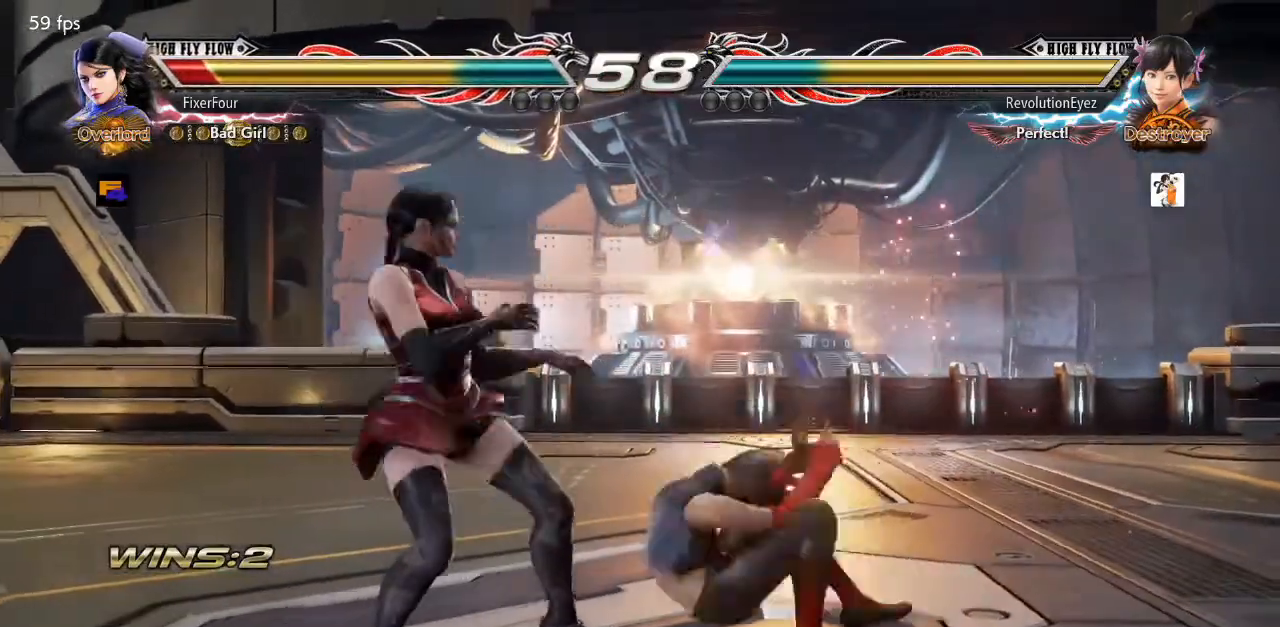
{"buttons": ["DPAD_LEFT"], "events": [[17, "SQUARE", "up"], [34, "CIRCLE", "down"], [34, "DPAD_DOWN", "up"], [134, "CIRCLE", "up"], [217, "DPAD_LEFT", "down"]]}
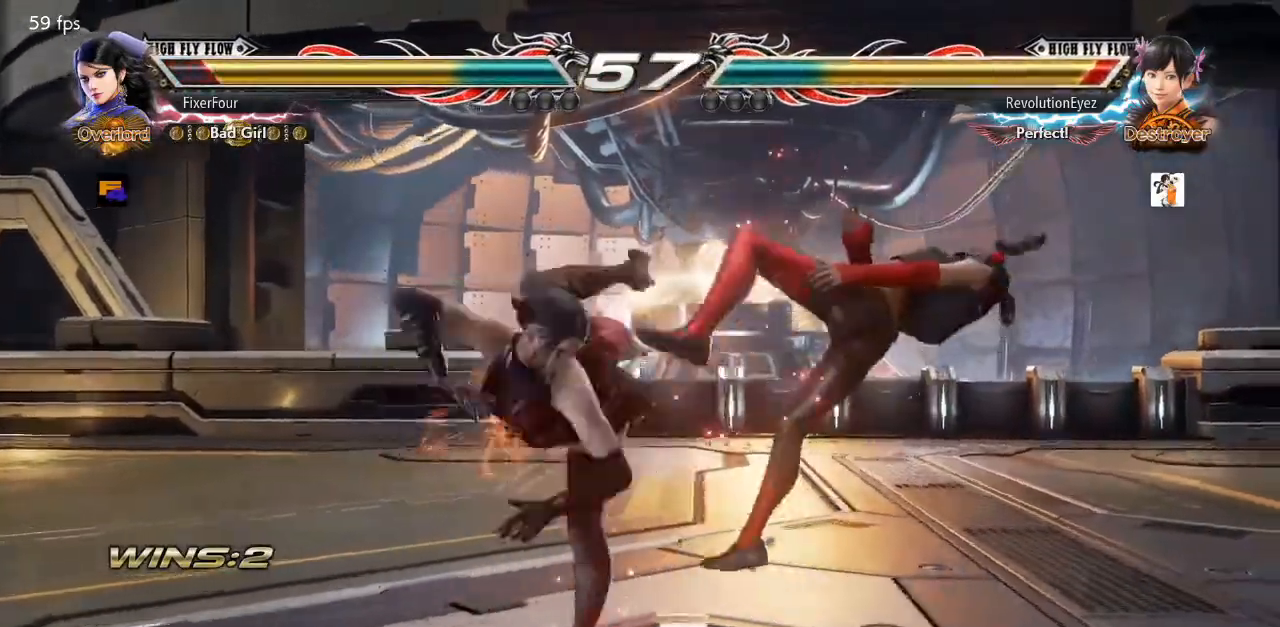
{"buttons": [], "events": [[33, "DPAD_LEFT", "up"]]}
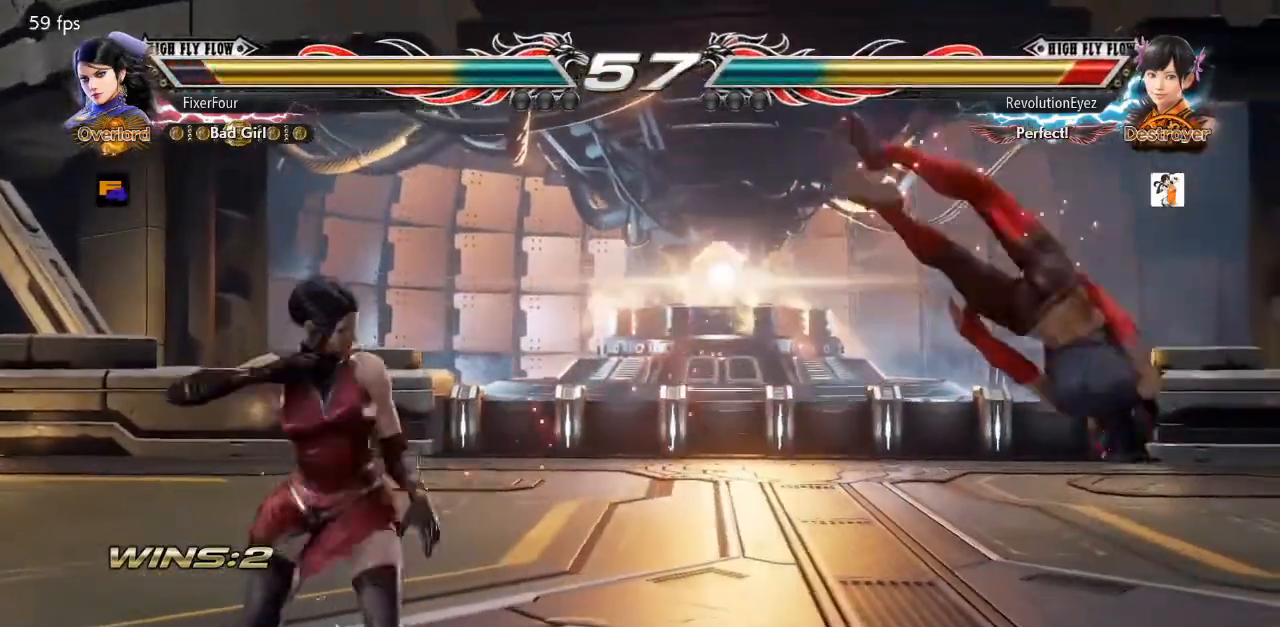
{"buttons": [], "events": [[367, "DPAD_DOWN", "down"], [367, "SQUARE", "down"], [501, "DPAD_DOWN", "up"], [501, "SQUARE", "up"]]}
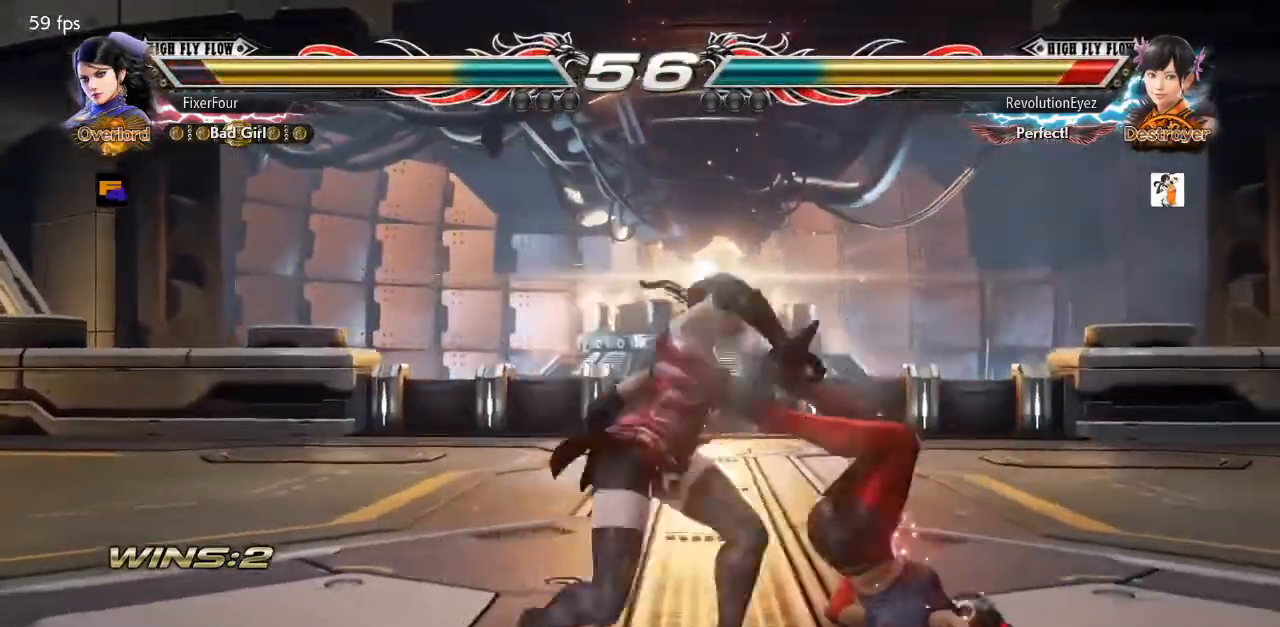
{"buttons": ["SQUARE", "DPAD_DOWN"], "events": [[367, "DPAD_DOWN", "down"], [434, "SQUARE", "down"]]}
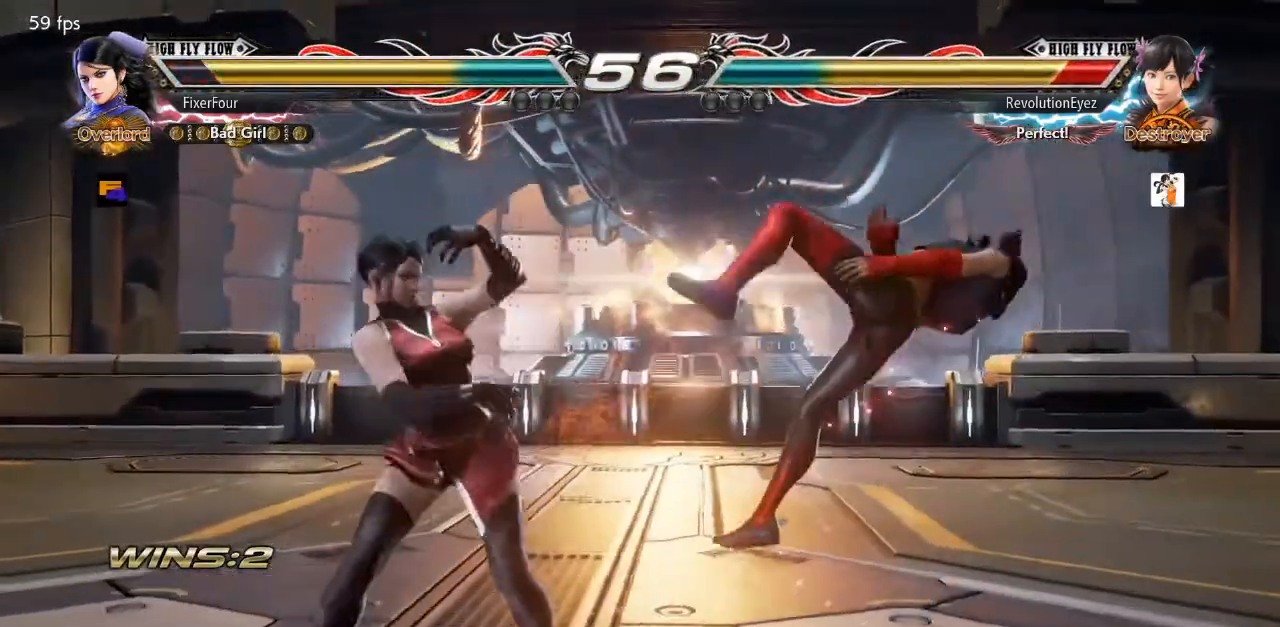
{"buttons": [], "events": [[34, "DPAD_DOWN", "up"], [67, "SQUARE", "up"]]}
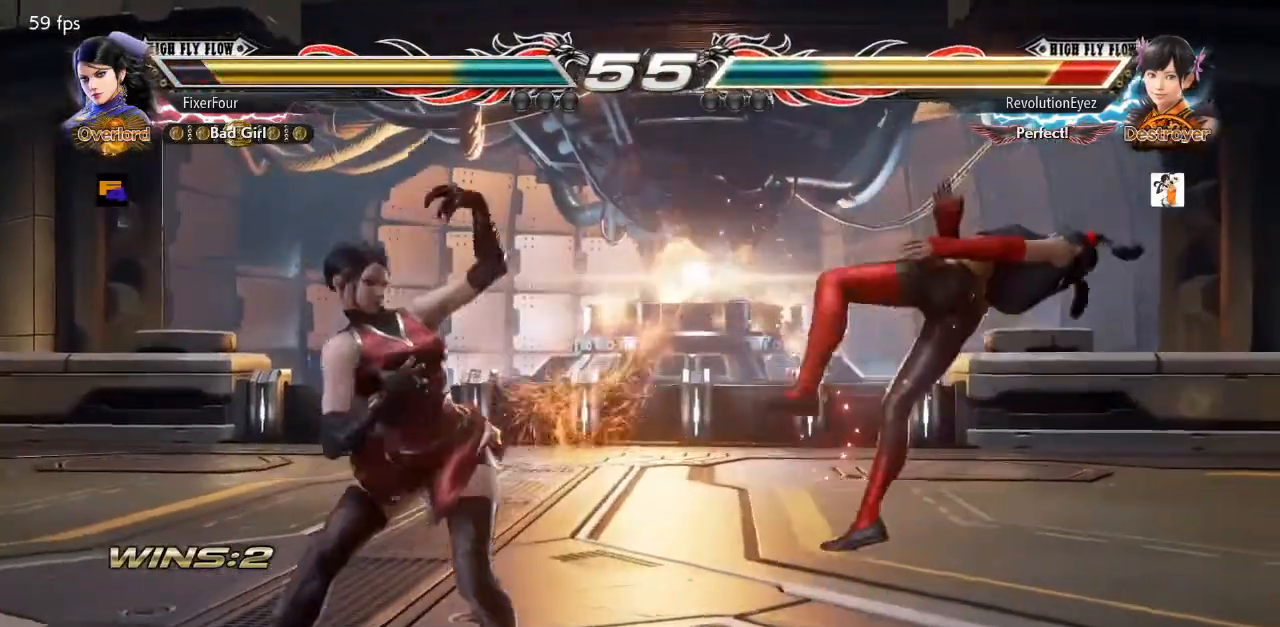
{"buttons": [], "events": [[33, "TRIANGLE", "down"], [100, "TRIANGLE", "up"], [183, "CROSS", "down"], [217, "CROSS", "up"]]}
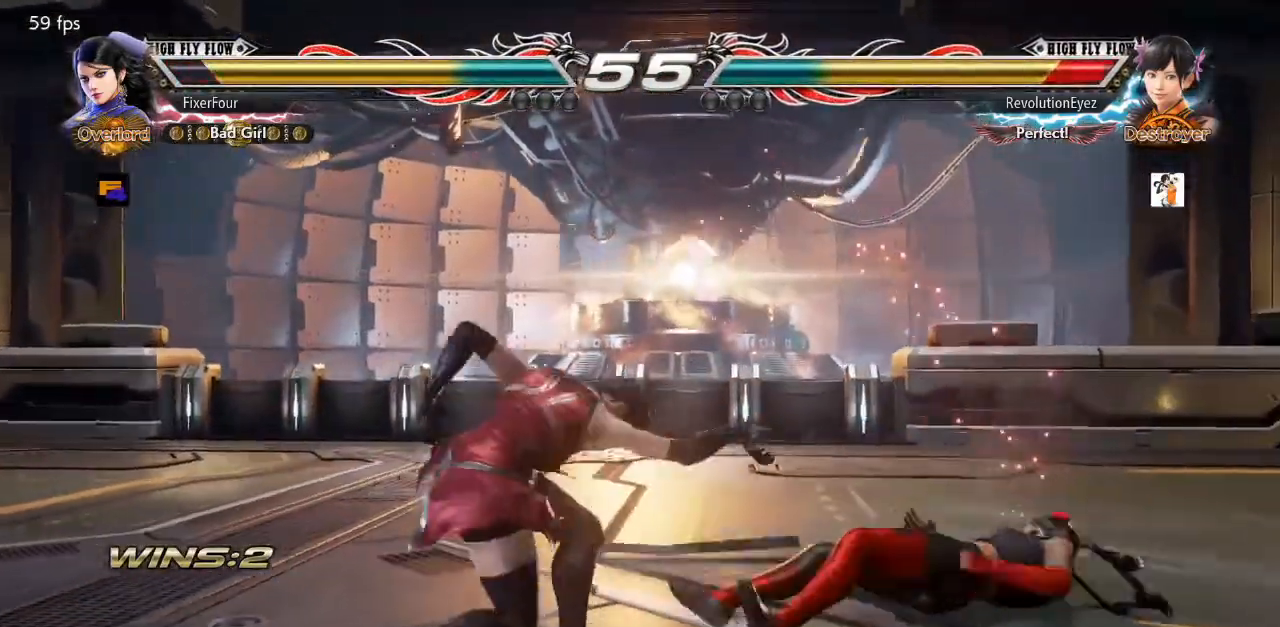
{"buttons": ["DPAD_LEFT"], "events": [[351, "DPAD_LEFT", "down"], [417, "DPAD_LEFT", "up"], [467, "DPAD_LEFT", "down"]]}
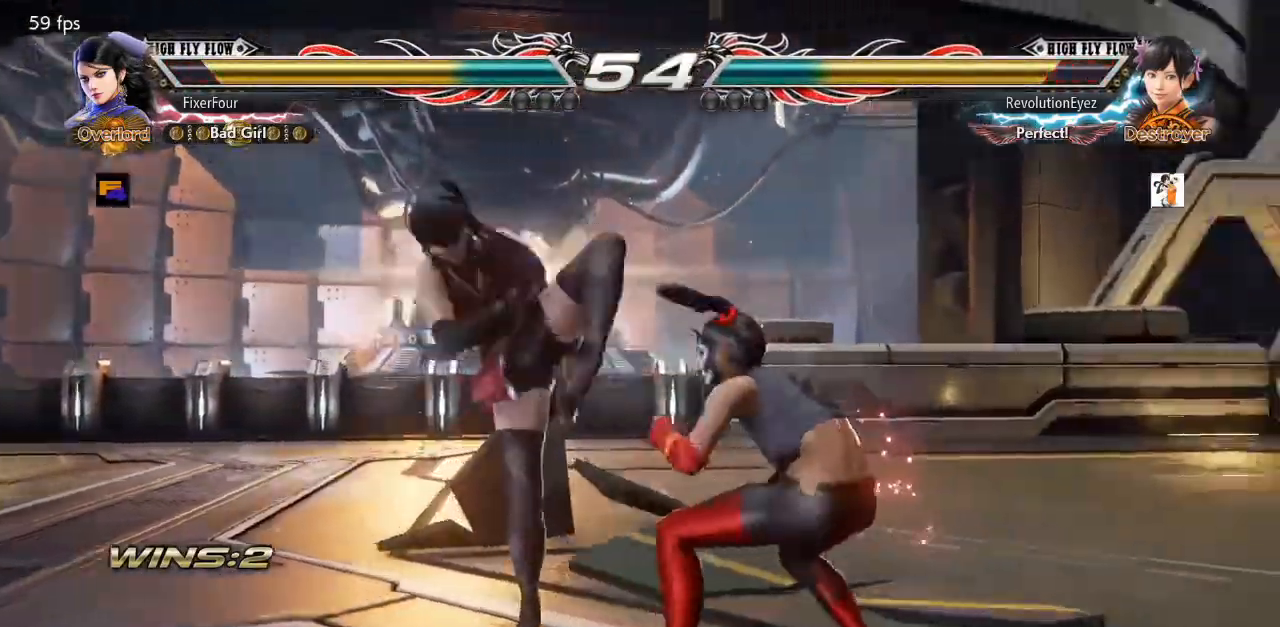
{"buttons": ["DPAD_LEFT"], "events": []}
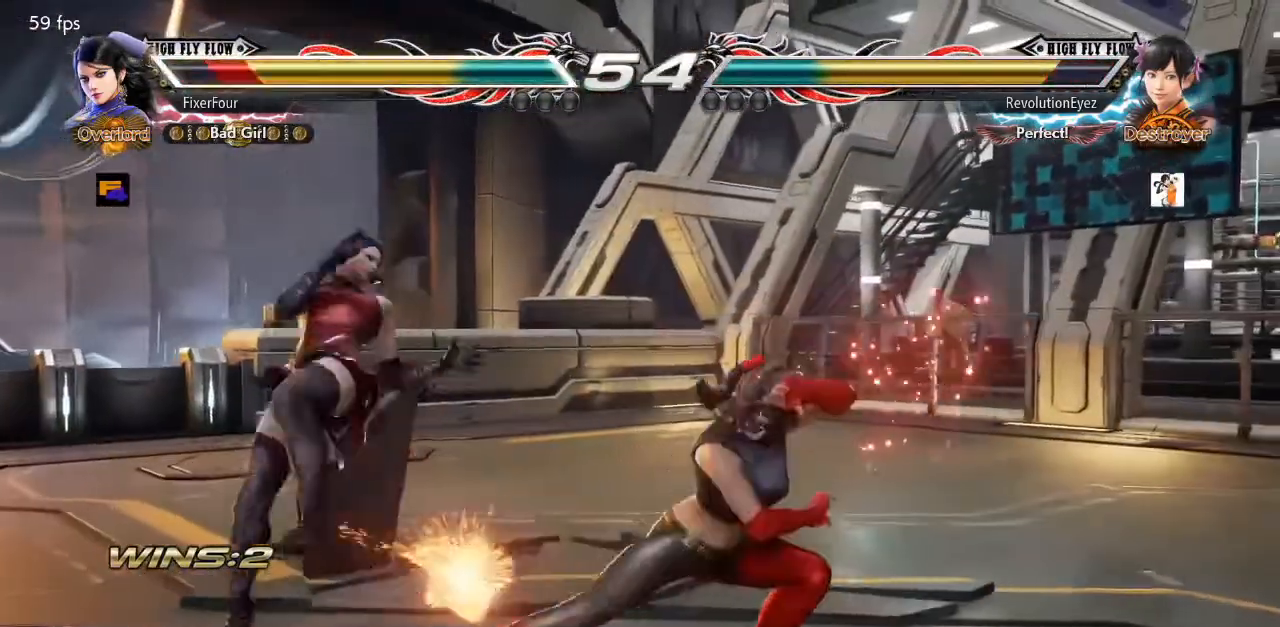
{"buttons": ["DPAD_LEFT"], "events": [[301, "DPAD_LEFT", "up"], [401, "DPAD_LEFT", "down"]]}
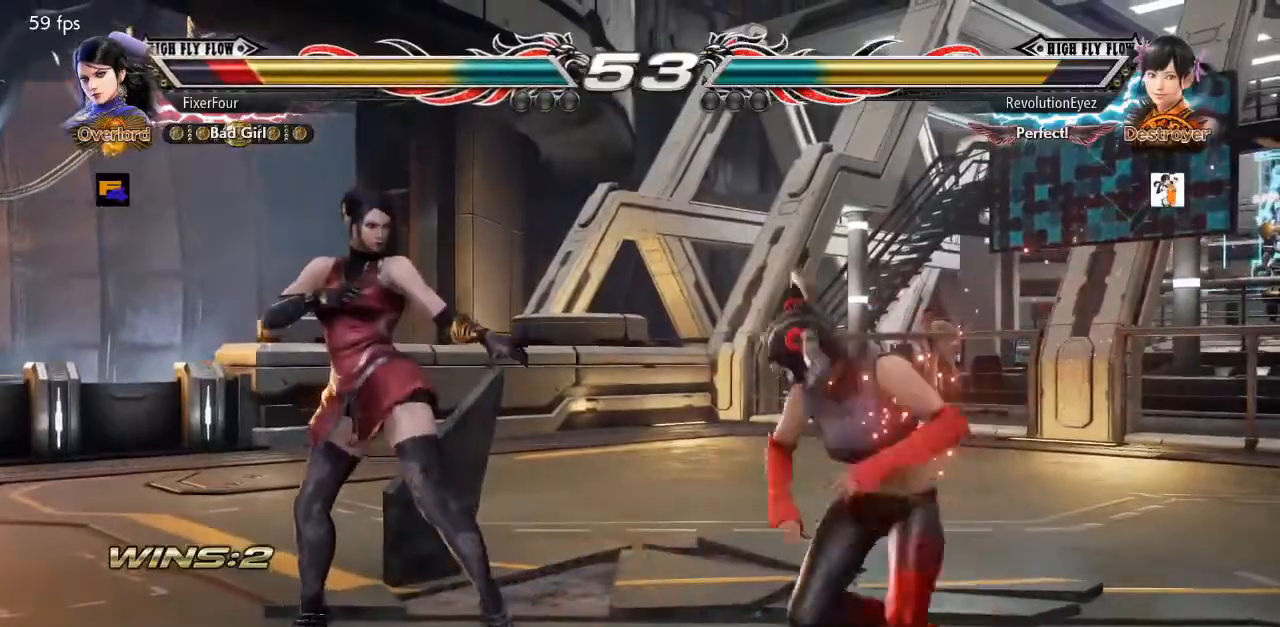
{"buttons": ["DPAD_DOWN"], "events": [[433, "DPAD_LEFT", "up"], [484, "DPAD_DOWN", "down"]]}
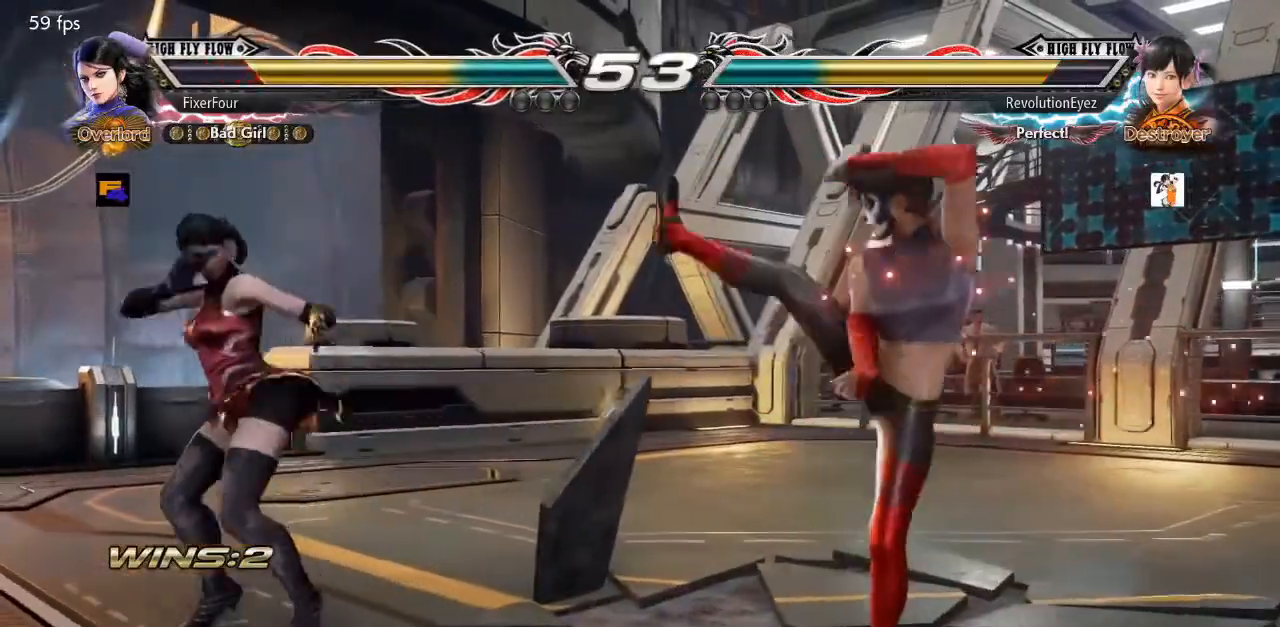
{"buttons": [], "events": [[17, "TRIANGLE", "down"], [117, "DPAD_DOWN", "up"], [117, "TRIANGLE", "up"]]}
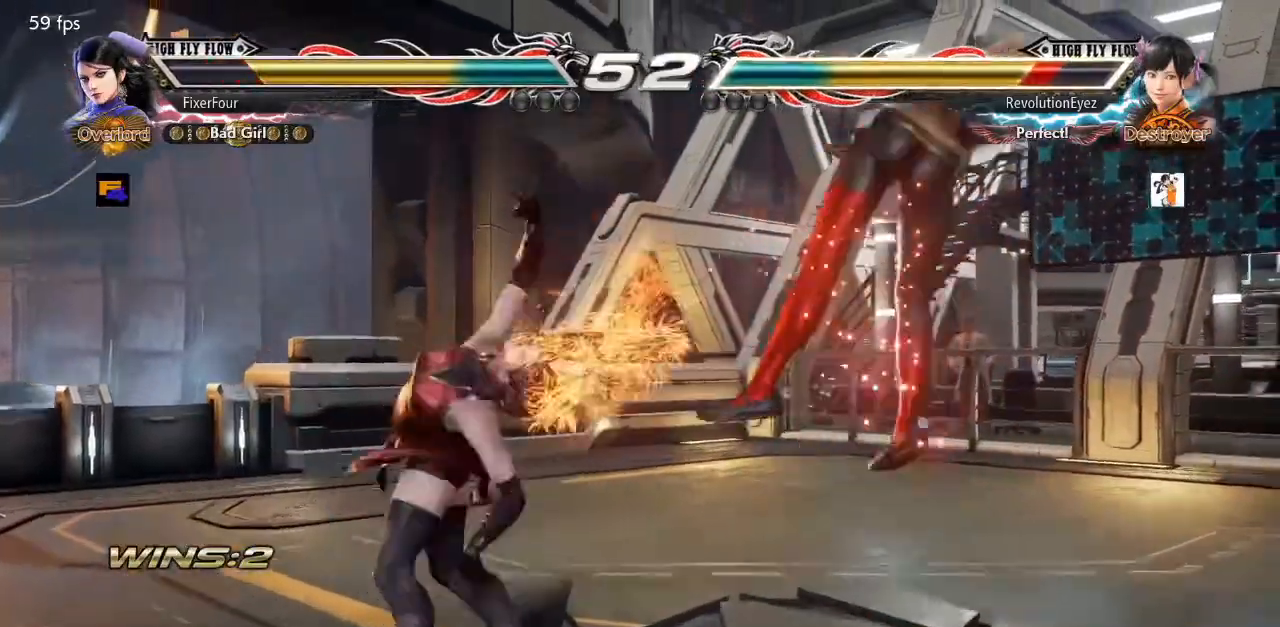
{"buttons": [], "events": [[317, "DPAD_DOWN", "down"], [333, "SQUARE", "down"], [467, "DPAD_DOWN", "up"], [467, "SQUARE", "up"]]}
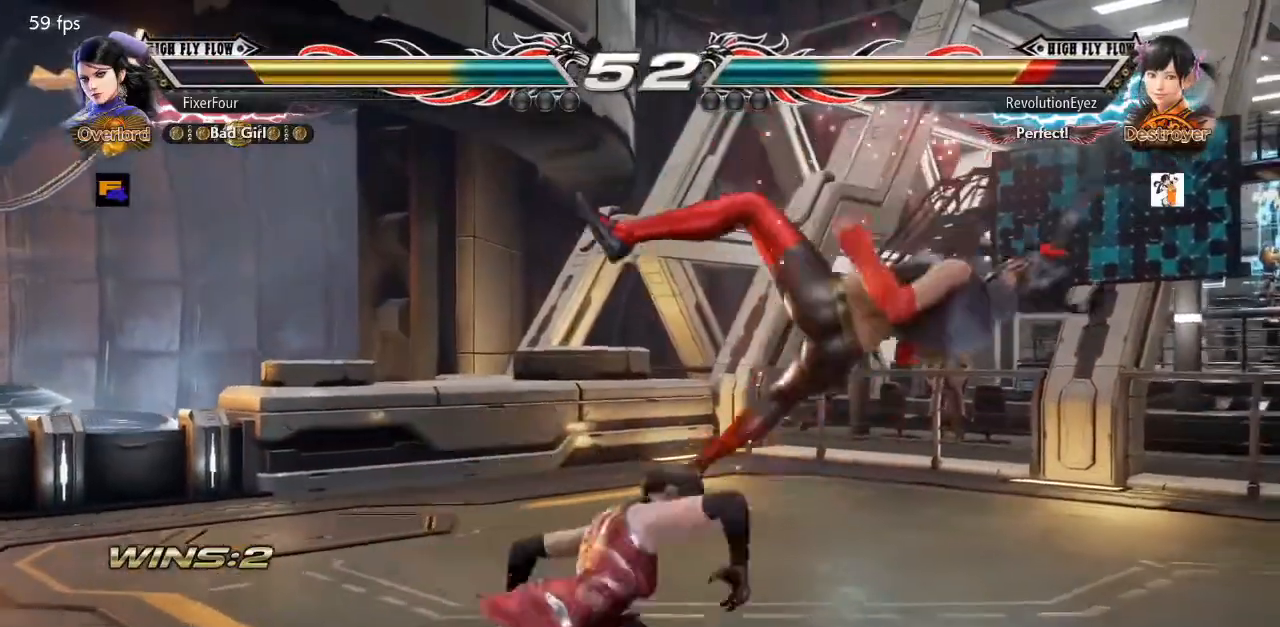
{"buttons": [], "events": [[334, "DPAD_DOWN", "down"], [401, "SQUARE", "down"], [467, "DPAD_DOWN", "up"], [501, "SQUARE", "up"]]}
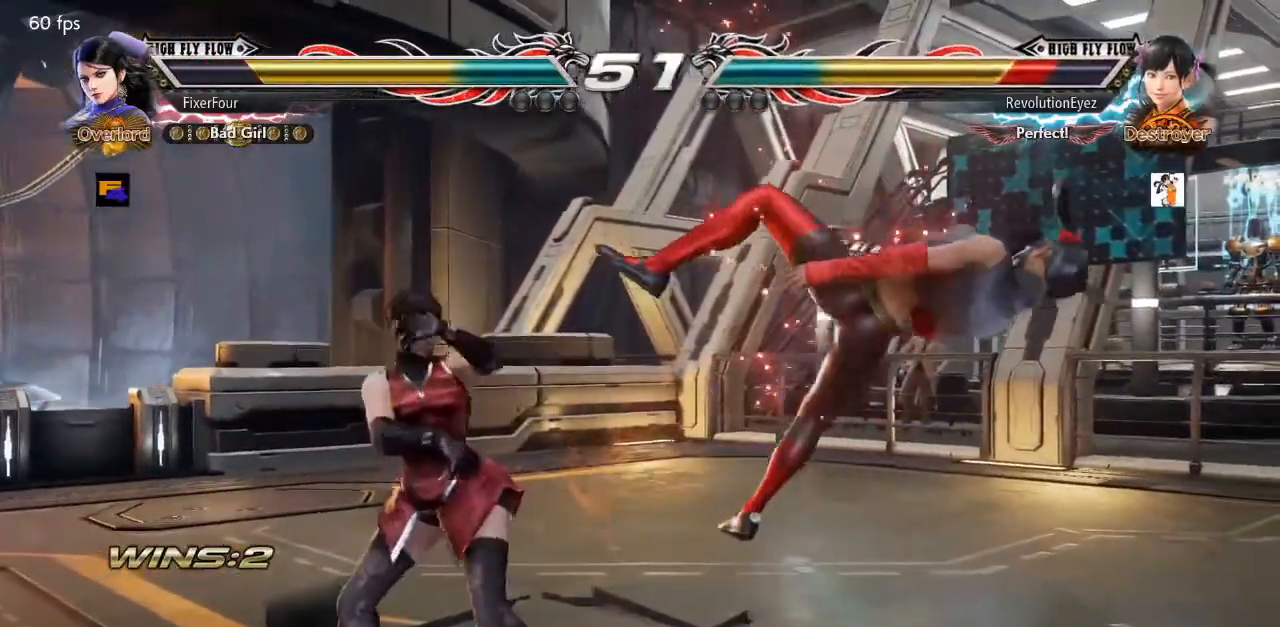
{"buttons": ["TRIANGLE"], "events": [[484, "TRIANGLE", "down"]]}
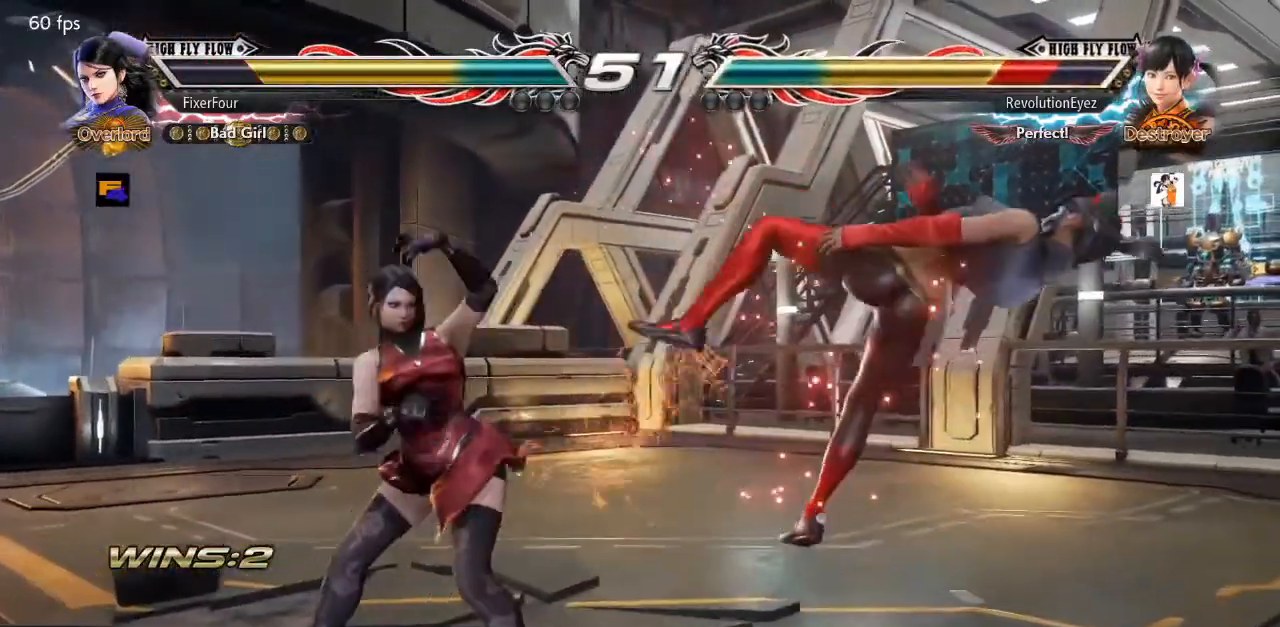
{"buttons": [], "events": [[84, "TRIANGLE", "up"], [100, "CROSS", "down"], [217, "CROSS", "up"]]}
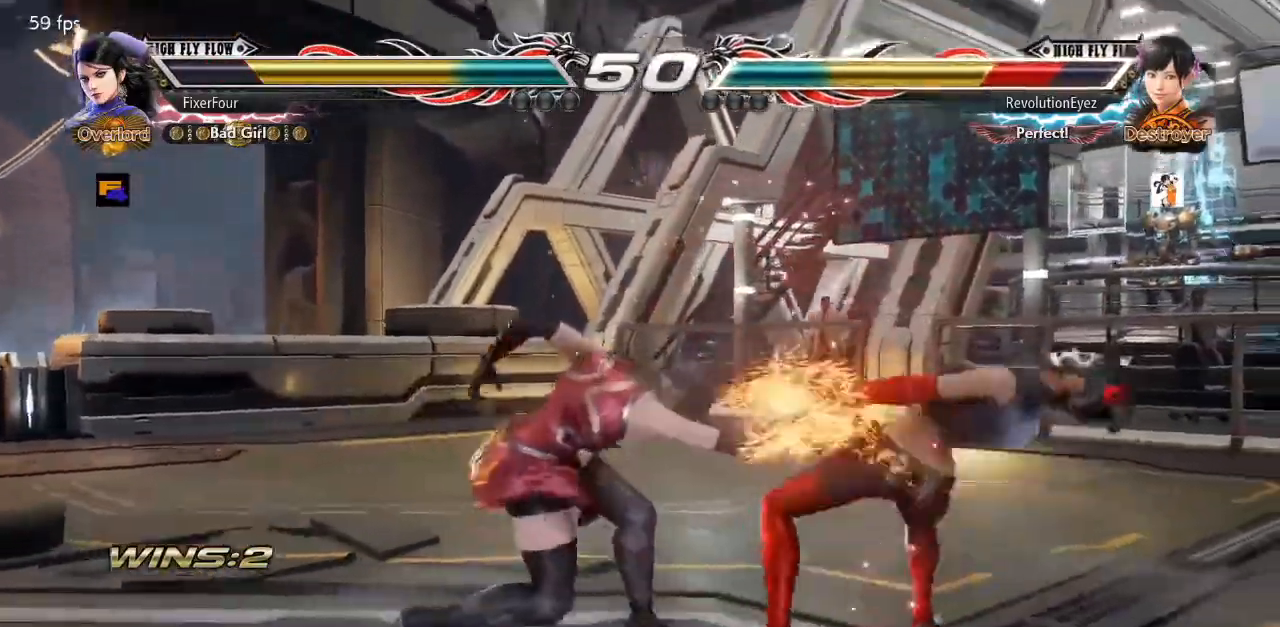
{"buttons": [], "events": [[217, "CIRCLE", "down"], [217, "CROSS", "down"], [333, "CIRCLE", "up"], [333, "CROSS", "up"], [400, "CROSS", "down"], [467, "CROSS", "up"]]}
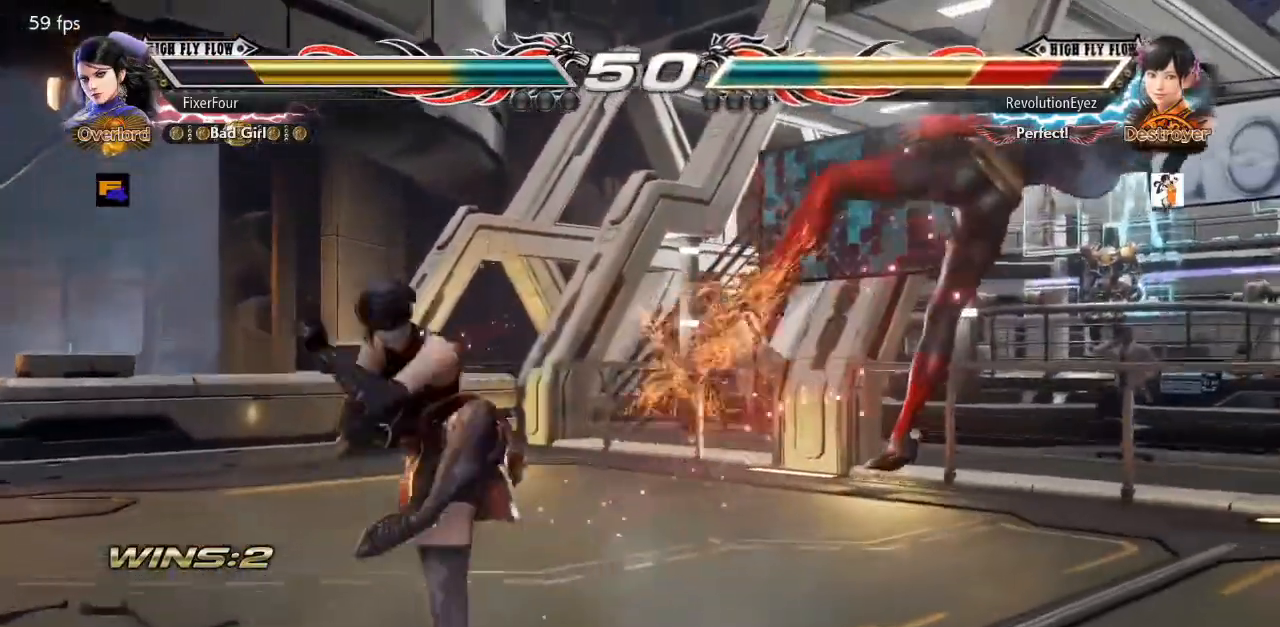
{"buttons": [], "events": [[34, "CIRCLE", "down"], [34, "CROSS", "down"], [84, "CIRCLE", "up"], [84, "CROSS", "up"], [150, "CIRCLE", "down"], [150, "CROSS", "down"], [234, "CIRCLE", "up"], [234, "CROSS", "up"]]}
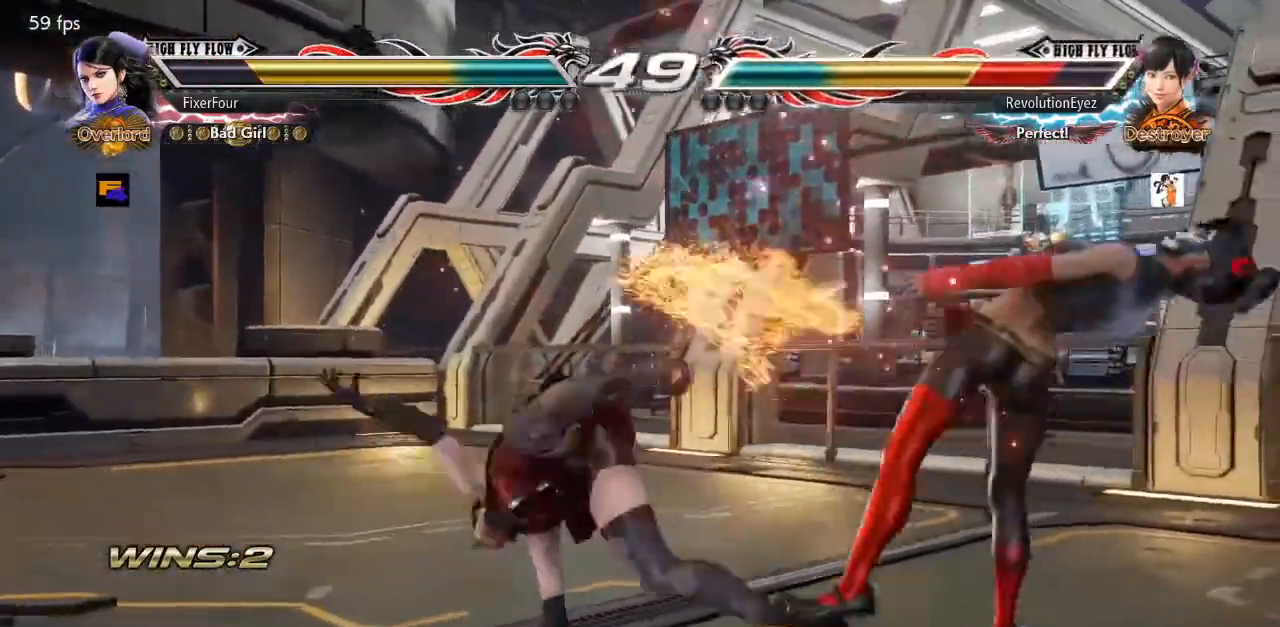
{"buttons": [], "events": []}
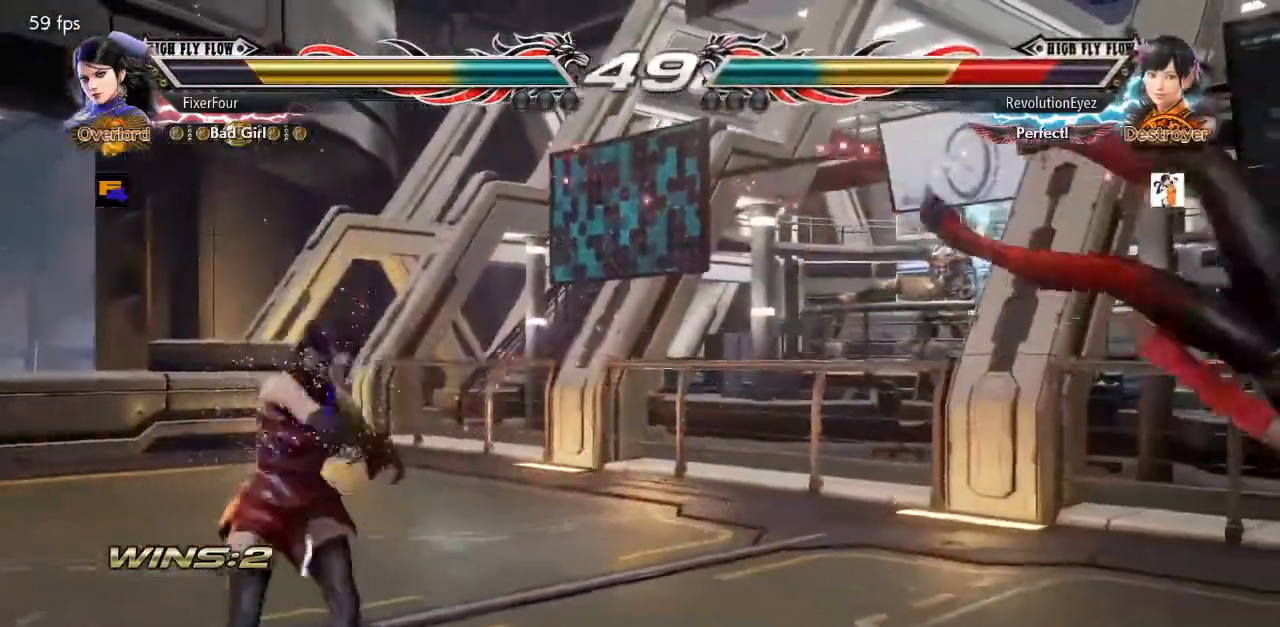
{"buttons": ["SQUARE", "TRIANGLE"], "events": [[333, "DPAD_LEFT", "down"], [350, "SQUARE", "down"], [433, "DPAD_LEFT", "up"], [433, "SQUARE", "up"], [500, "SQUARE", "down"], [500, "TRIANGLE", "down"]]}
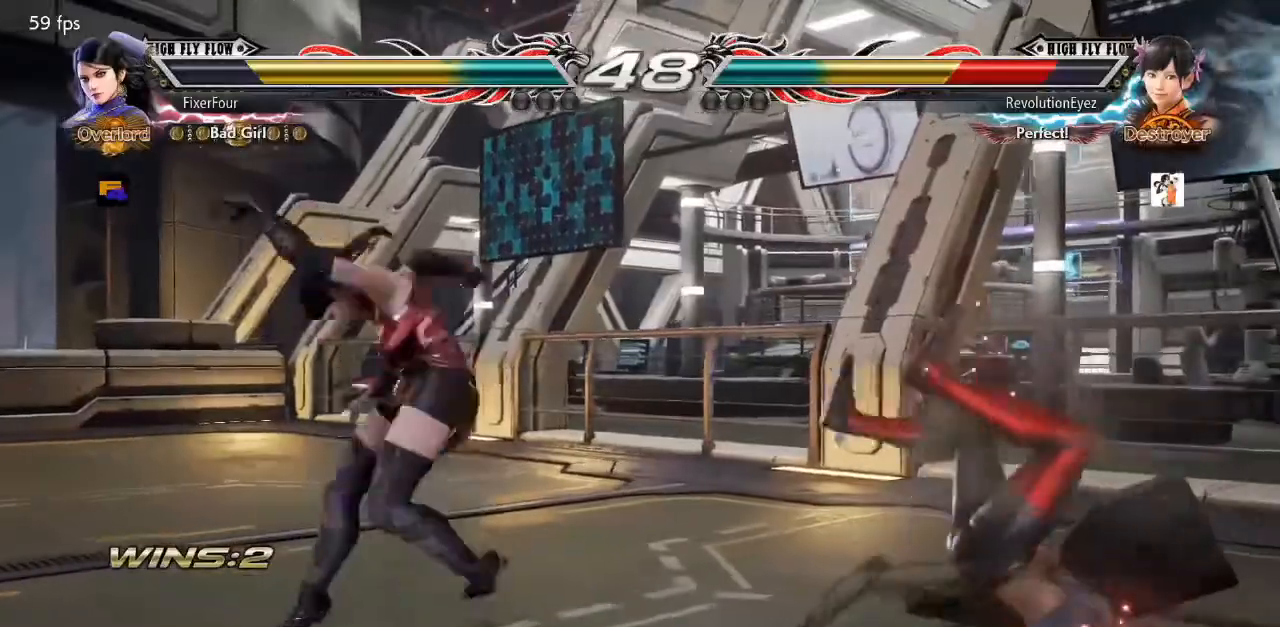
{"buttons": ["SQUARE", "TRIANGLE"], "events": [[33, "SQUARE", "up"], [33, "TRIANGLE", "up"], [117, "SQUARE", "down"], [117, "TRIANGLE", "down"], [150, "SQUARE", "up"], [150, "TRIANGLE", "up"], [217, "SQUARE", "down"], [217, "TRIANGLE", "down"], [300, "SQUARE", "up"], [300, "TRIANGLE", "up"], [350, "SQUARE", "down"], [350, "TRIANGLE", "down"], [417, "SQUARE", "up"], [417, "TRIANGLE", "up"], [484, "SQUARE", "down"], [484, "TRIANGLE", "down"]]}
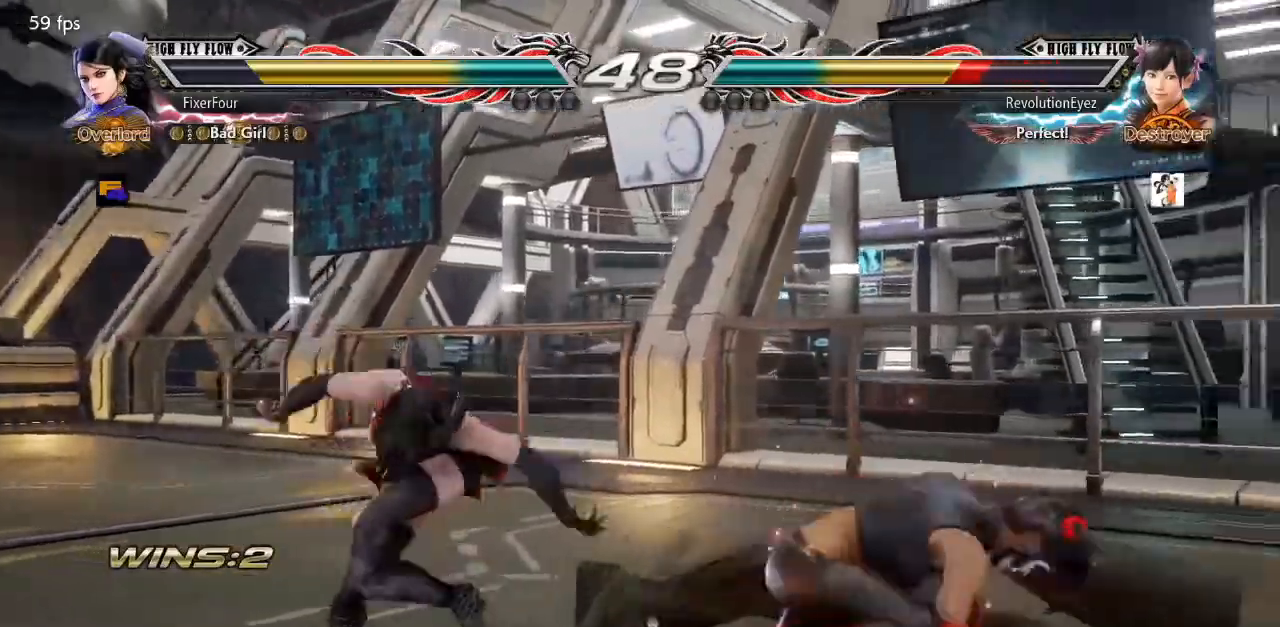
{"buttons": [], "events": [[66, "SQUARE", "up"], [66, "TRIANGLE", "up"], [100, "SQUARE", "down"], [100, "TRIANGLE", "down"], [200, "SQUARE", "up"], [200, "TRIANGLE", "up"], [250, "TRIANGLE", "down"], [266, "SQUARE", "down"], [367, "SQUARE", "up"], [367, "TRIANGLE", "up"]]}